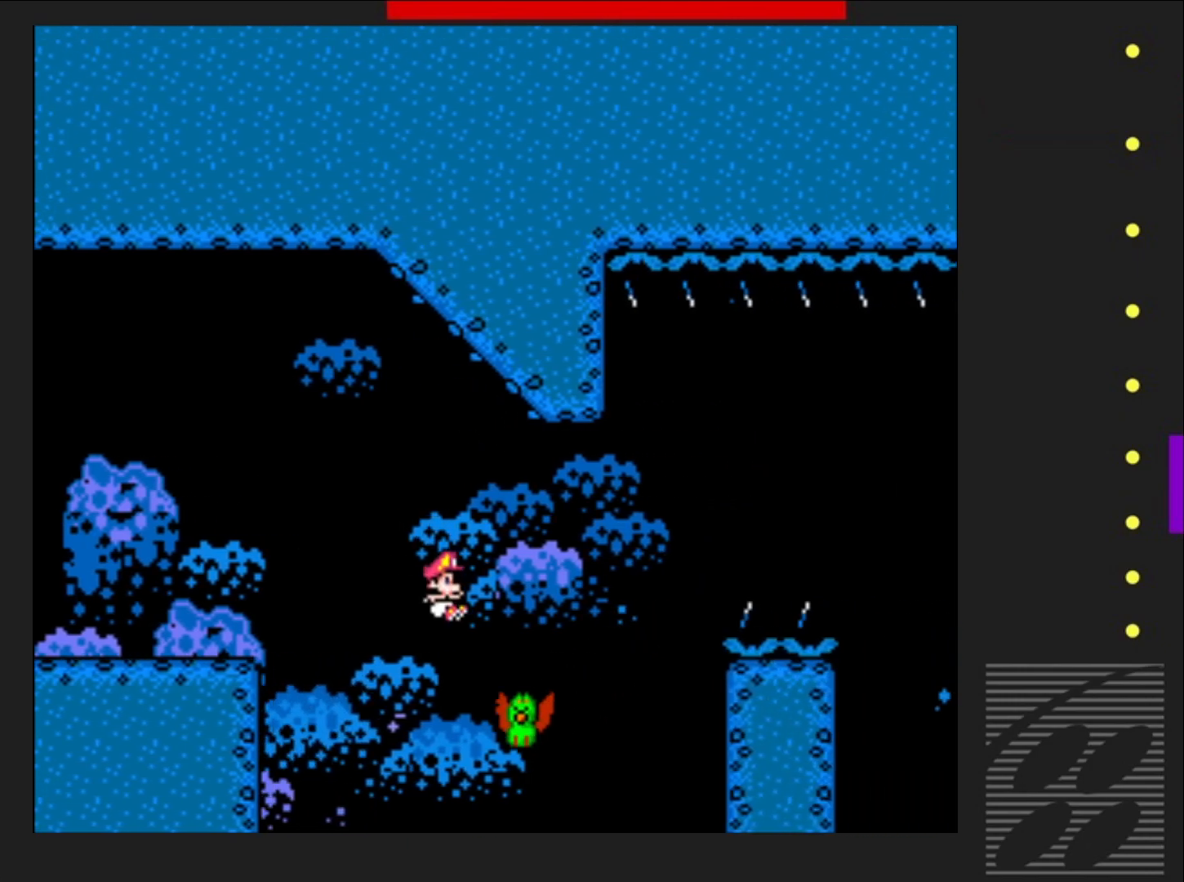
Gameplay with a controller (PlayStation layout); each line is a JSON object with the inputs held at the frame after it. "events" lists button and stick changes between this image and that frame as [ms after this image, input, new state], when the widget could be followed in between. Not read: L3 R3 left_stick right_stick.
{"buttons": ["CROSS", "SQUARE", "DPAD_RIGHT"], "events": []}
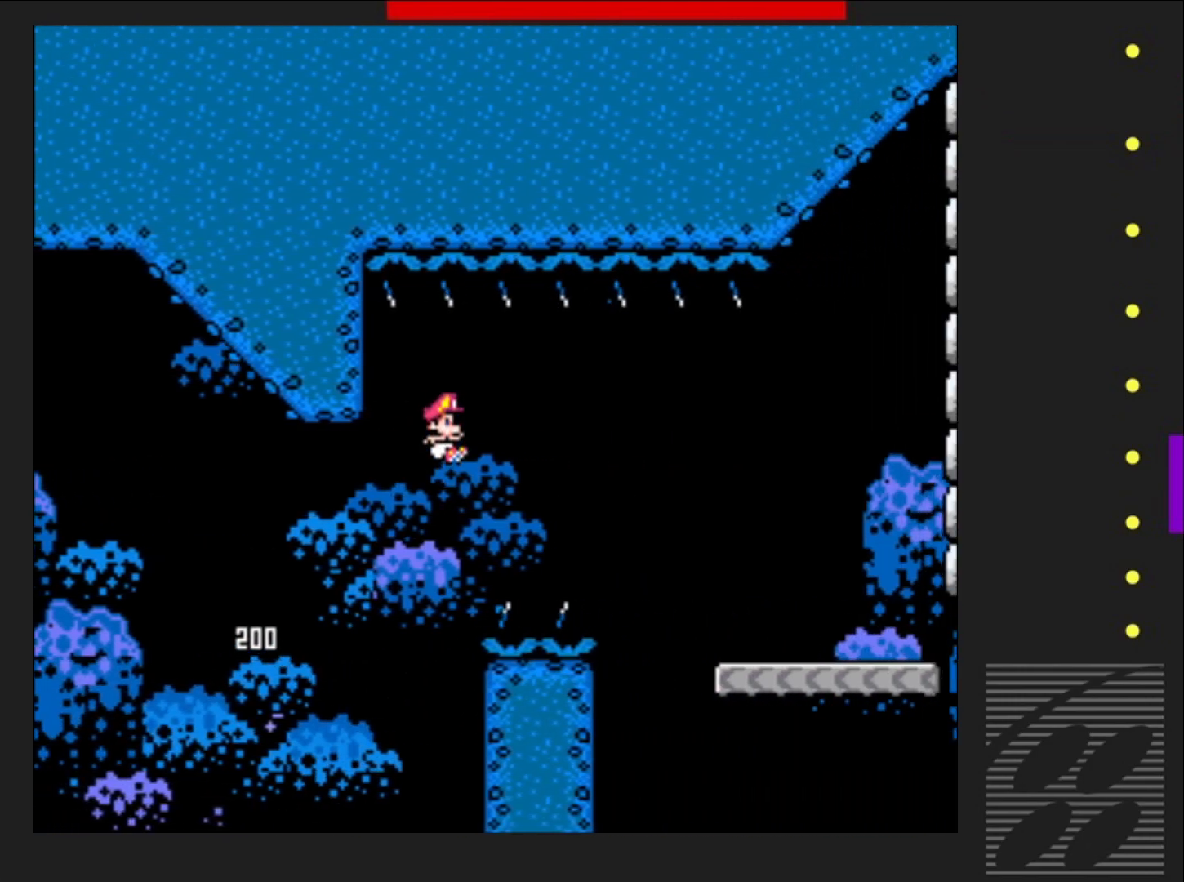
{"buttons": ["CROSS", "SQUARE", "DPAD_RIGHT"], "events": []}
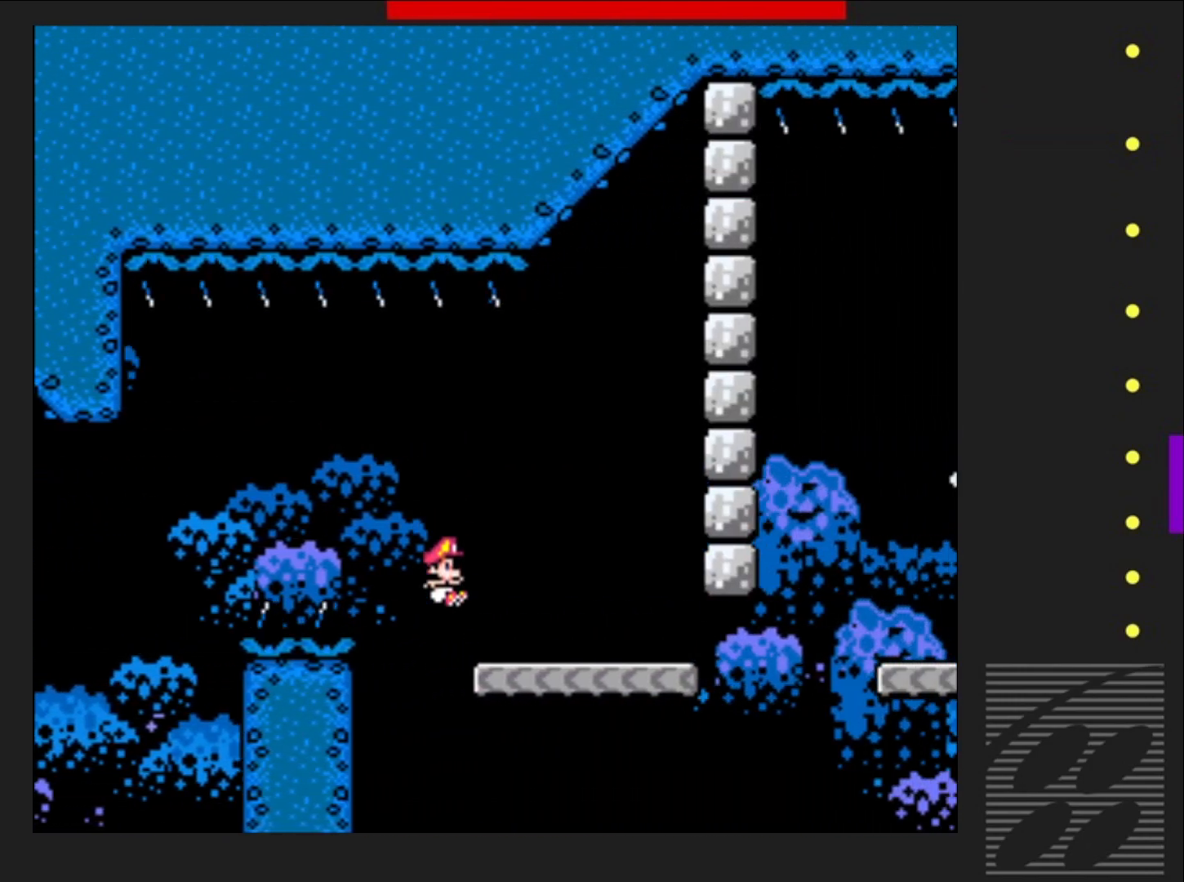
{"buttons": ["SQUARE", "DPAD_RIGHT"], "events": [[17, "DPAD_RIGHT", "up"], [67, "CROSS", "up"], [117, "DPAD_LEFT", "down"], [183, "DPAD_LEFT", "up"], [450, "DPAD_RIGHT", "down"]]}
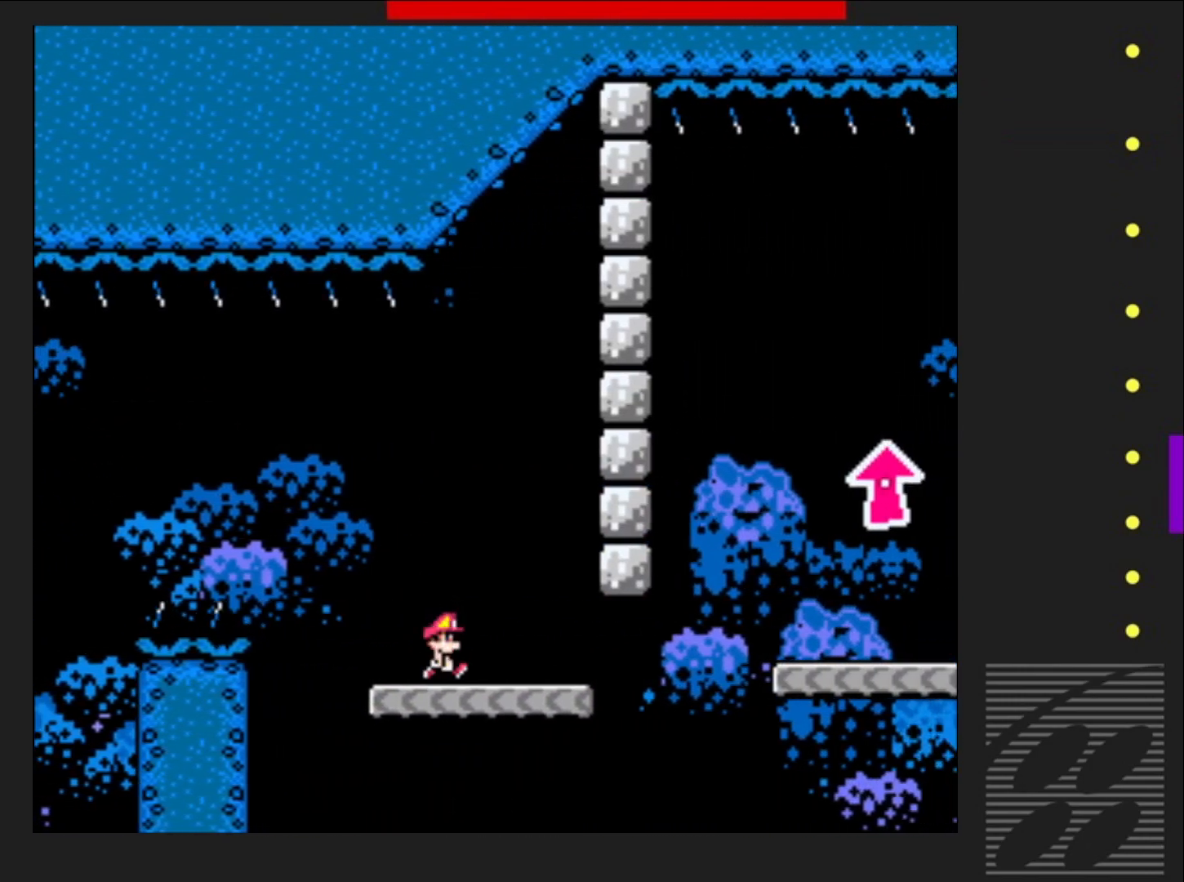
{"buttons": ["CROSS", "SQUARE", "DPAD_RIGHT"], "events": [[383, "CROSS", "down"]]}
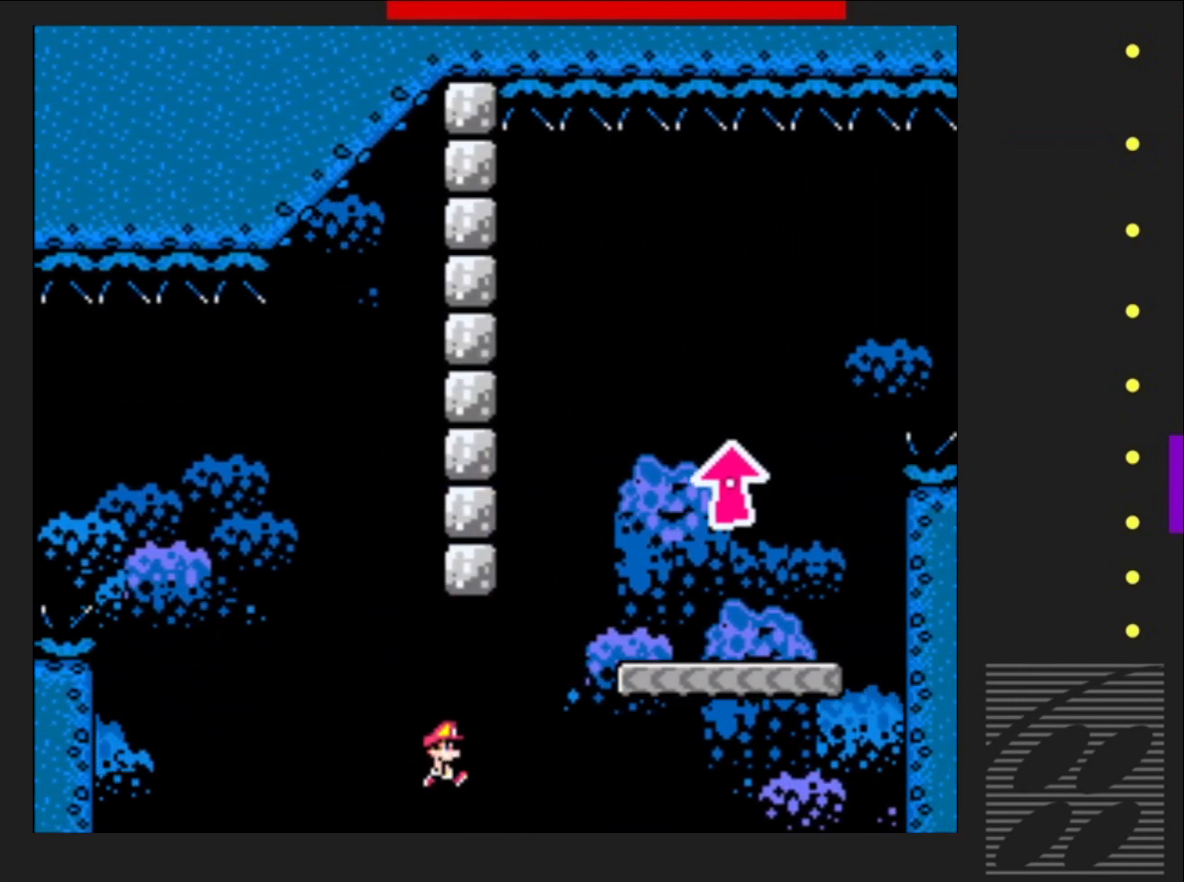
{"buttons": ["SQUARE"], "events": [[217, "DPAD_RIGHT", "up"], [317, "DPAD_LEFT", "down"], [467, "DPAD_LEFT", "up"], [500, "CROSS", "up"]]}
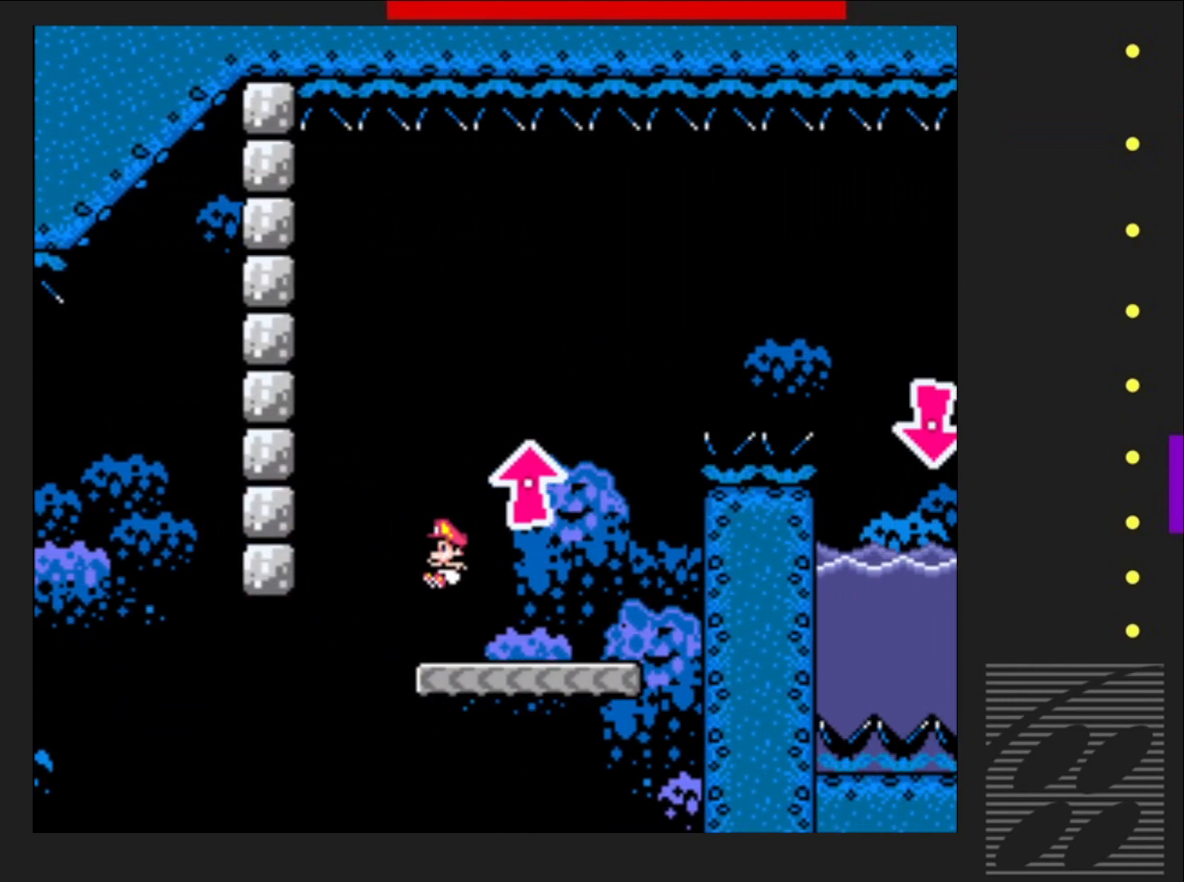
{"buttons": ["SQUARE", "DPAD_RIGHT"], "events": [[350, "DPAD_RIGHT", "down"]]}
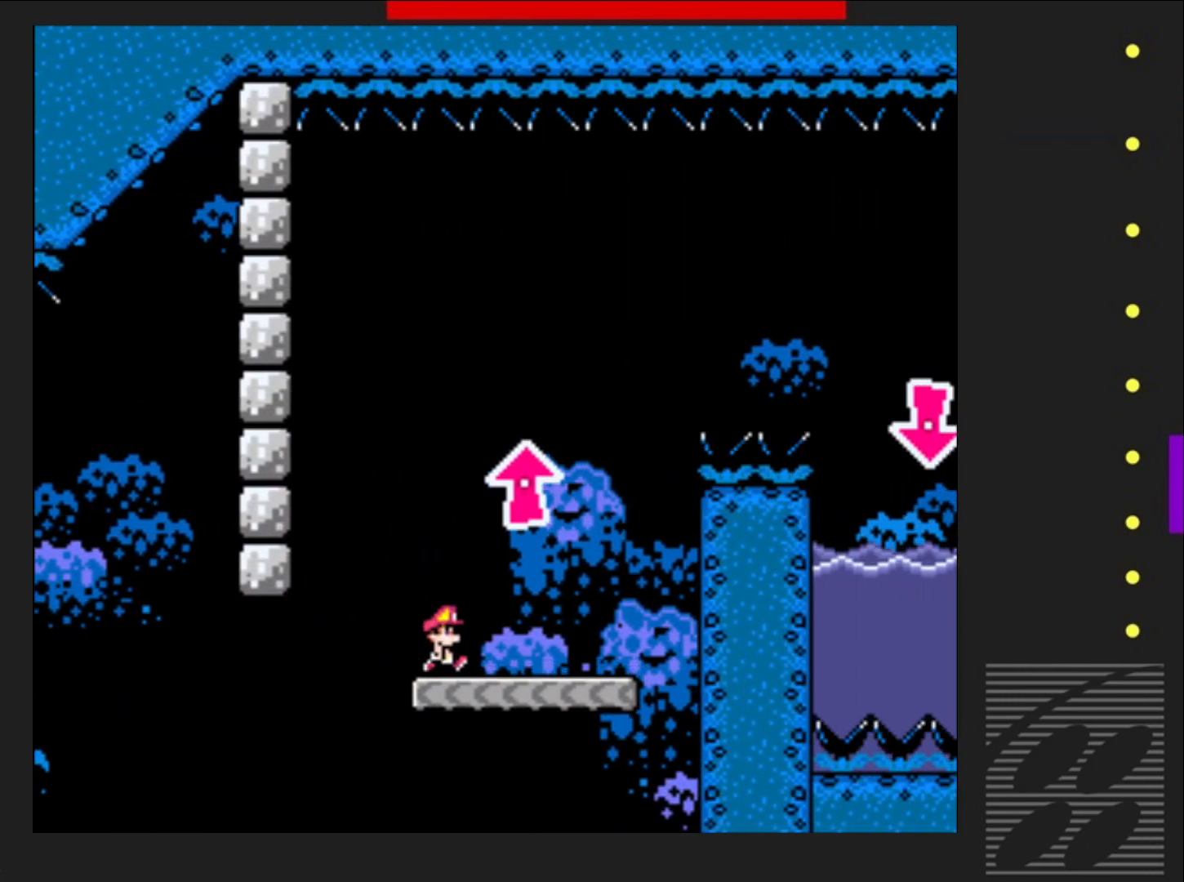
{"buttons": ["CROSS", "SQUARE"], "events": [[167, "DPAD_UP", "down"], [183, "CROSS", "down"], [200, "DPAD_RIGHT", "up"], [217, "DPAD_UP", "up"], [300, "DPAD_LEFT", "down"], [417, "DPAD_LEFT", "up"], [417, "DPAD_UP", "down"], [450, "DPAD_UP", "up"]]}
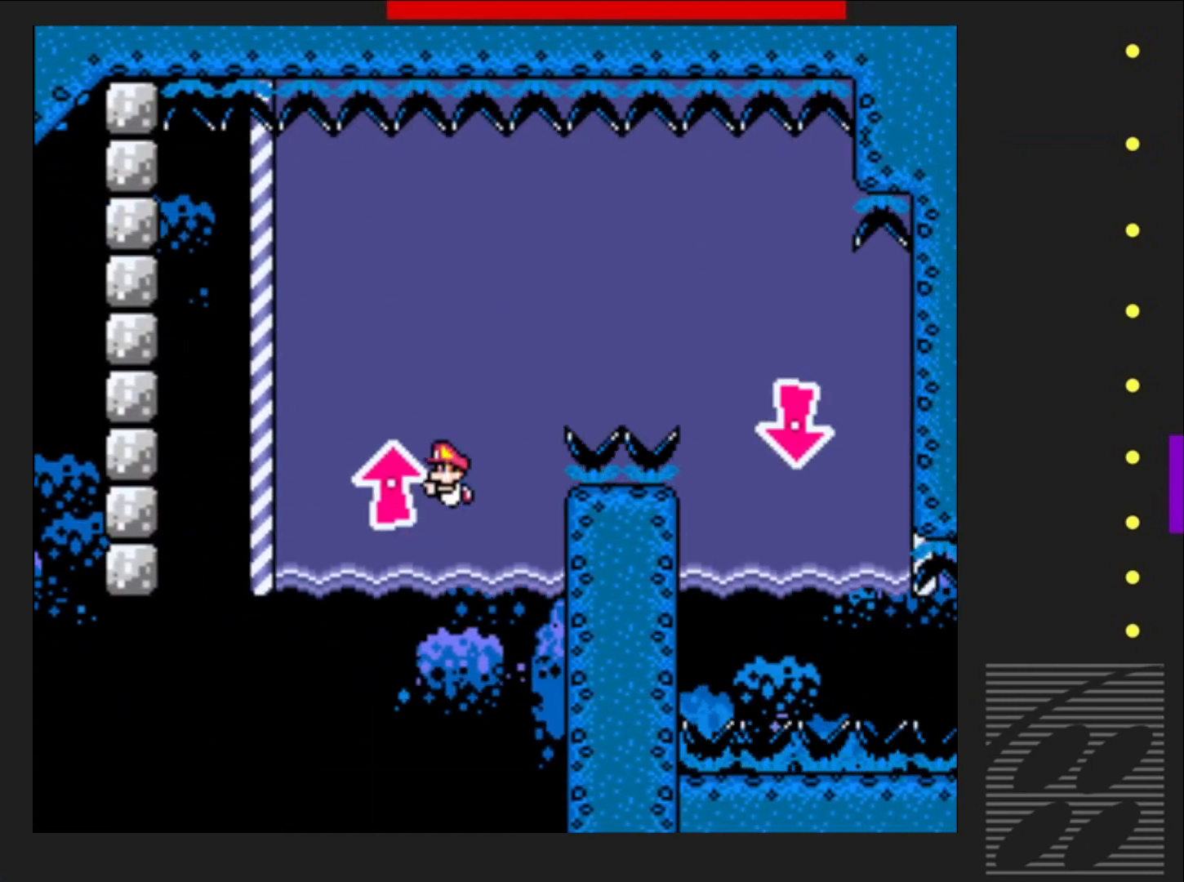
{"buttons": ["CROSS", "SQUARE", "DPAD_UP", "DPAD_RIGHT"], "events": [[17, "DPAD_RIGHT", "down"], [50, "DPAD_UP", "down"], [100, "CROSS", "up"], [400, "CROSS", "down"]]}
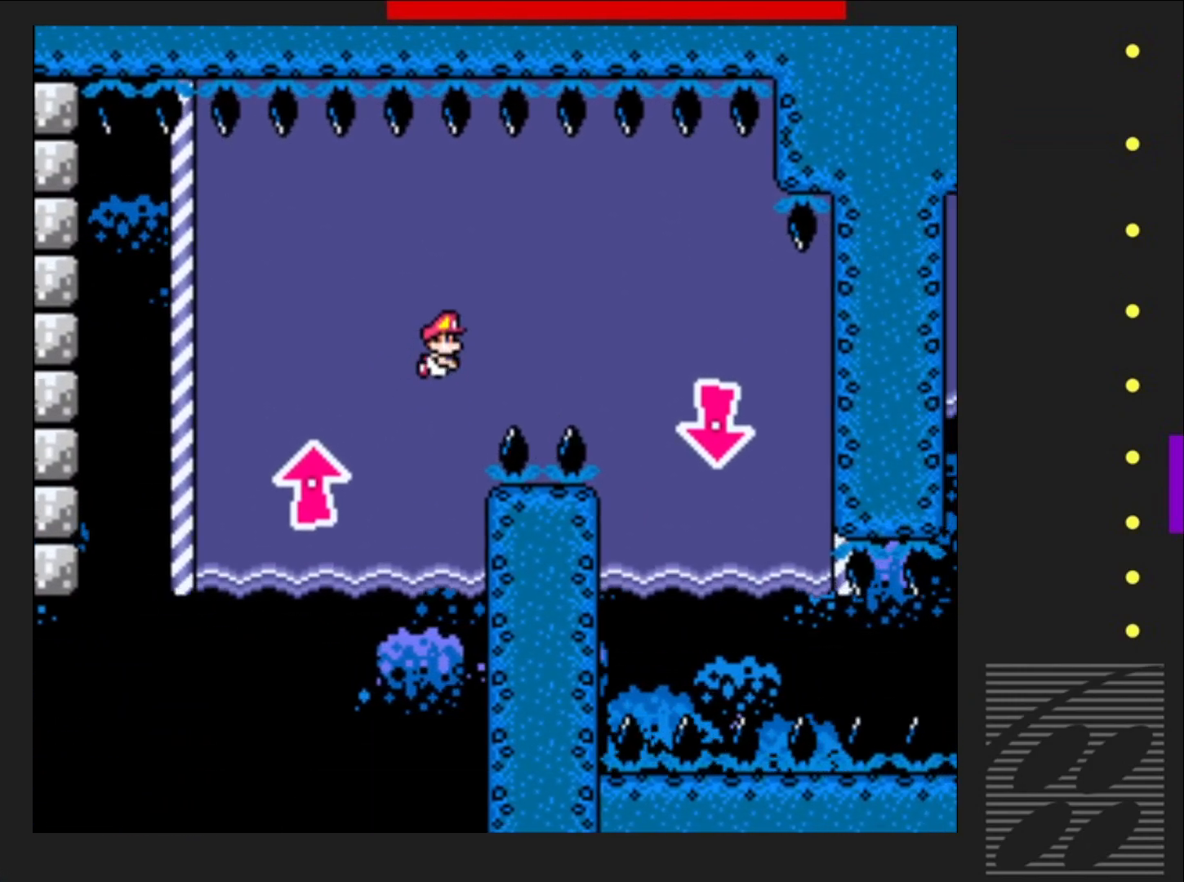
{"buttons": ["SQUARE", "DPAD_DOWN", "DPAD_RIGHT"], "events": [[33, "CROSS", "up"], [267, "DPAD_UP", "up"], [350, "DPAD_DOWN", "down"]]}
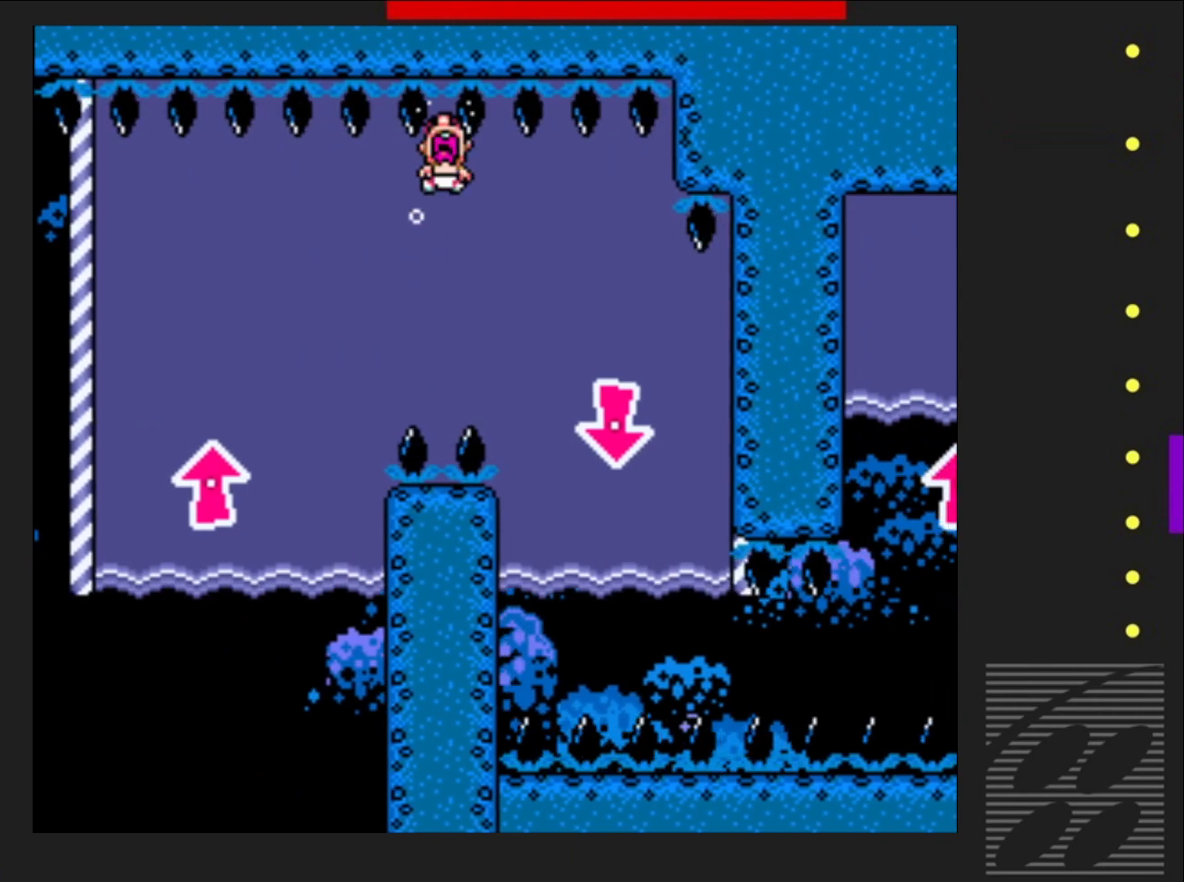
{"buttons": ["SQUARE"], "events": [[267, "DPAD_RIGHT", "up"], [333, "DPAD_DOWN", "up"]]}
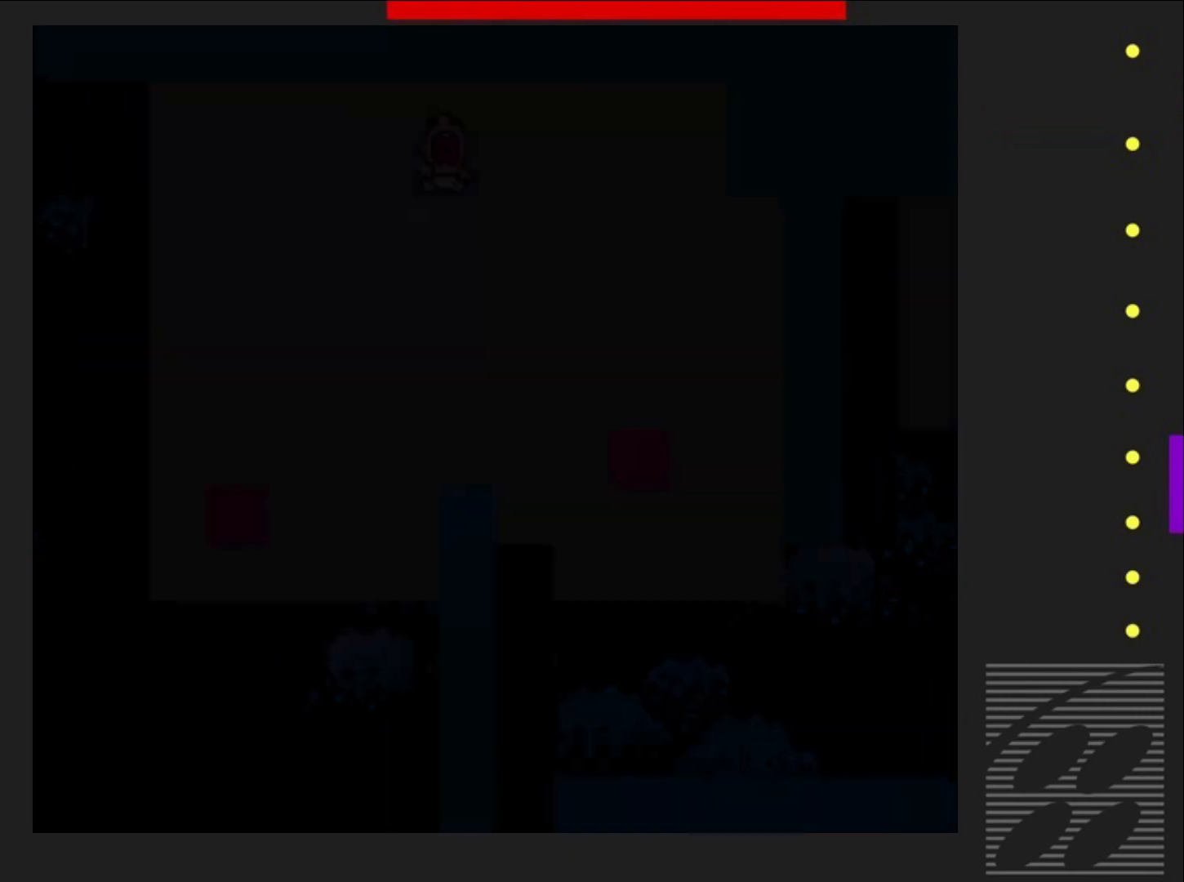
{"buttons": ["SQUARE"], "events": []}
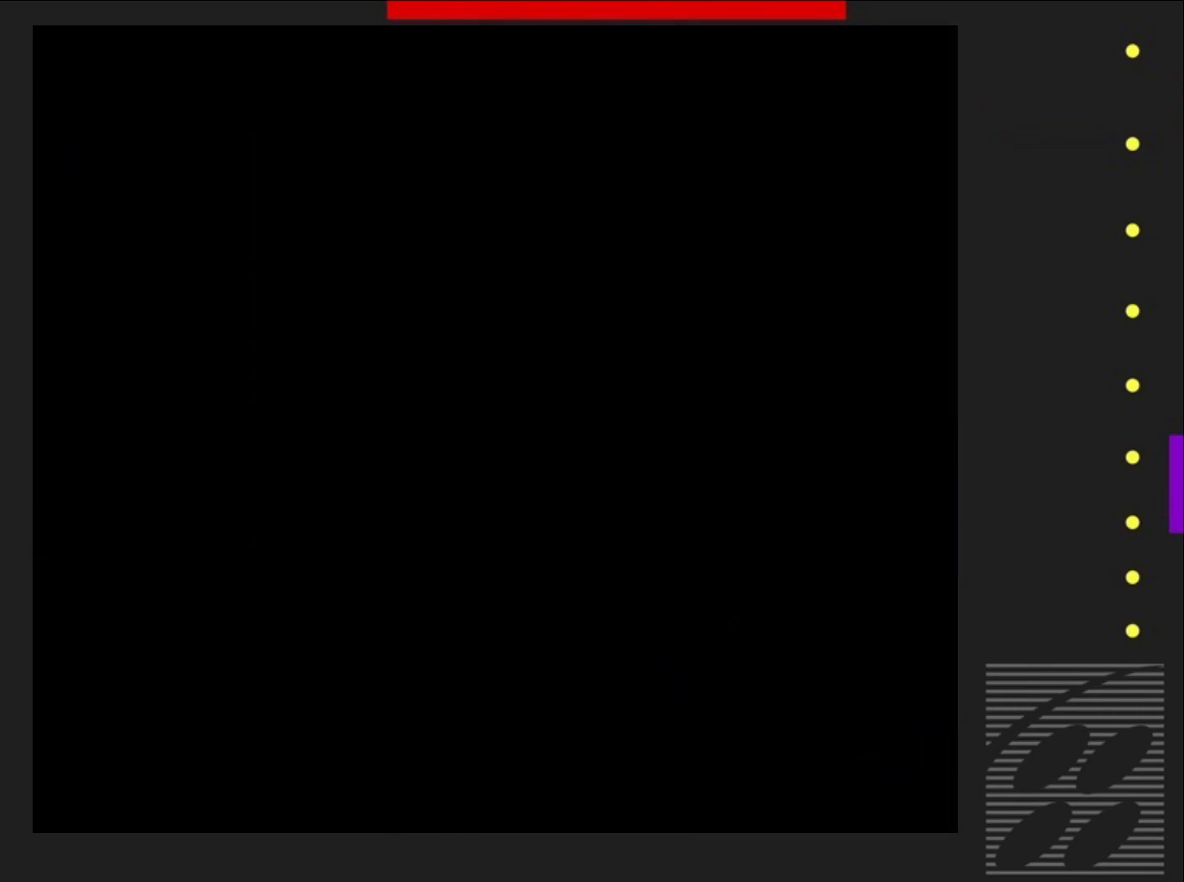
{"buttons": ["SQUARE"], "events": []}
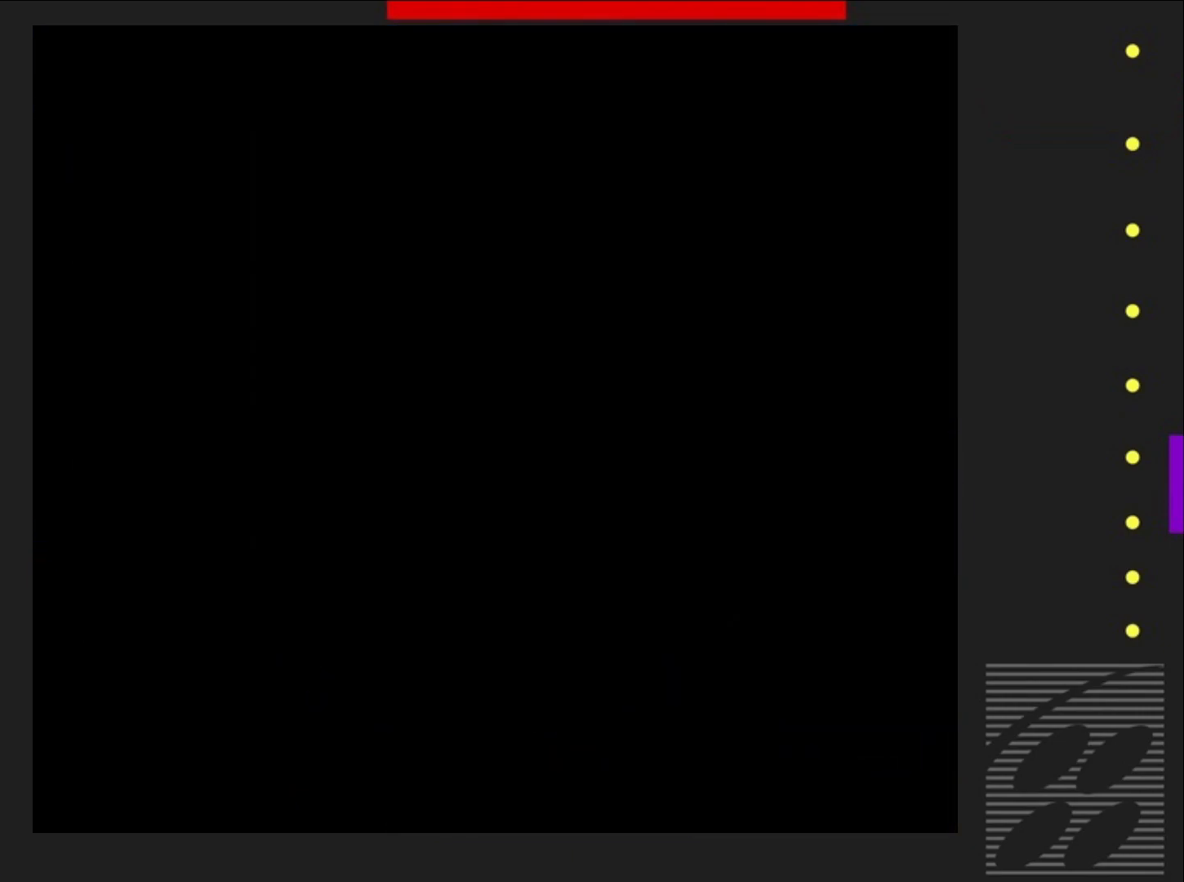
{"buttons": ["SQUARE"], "events": []}
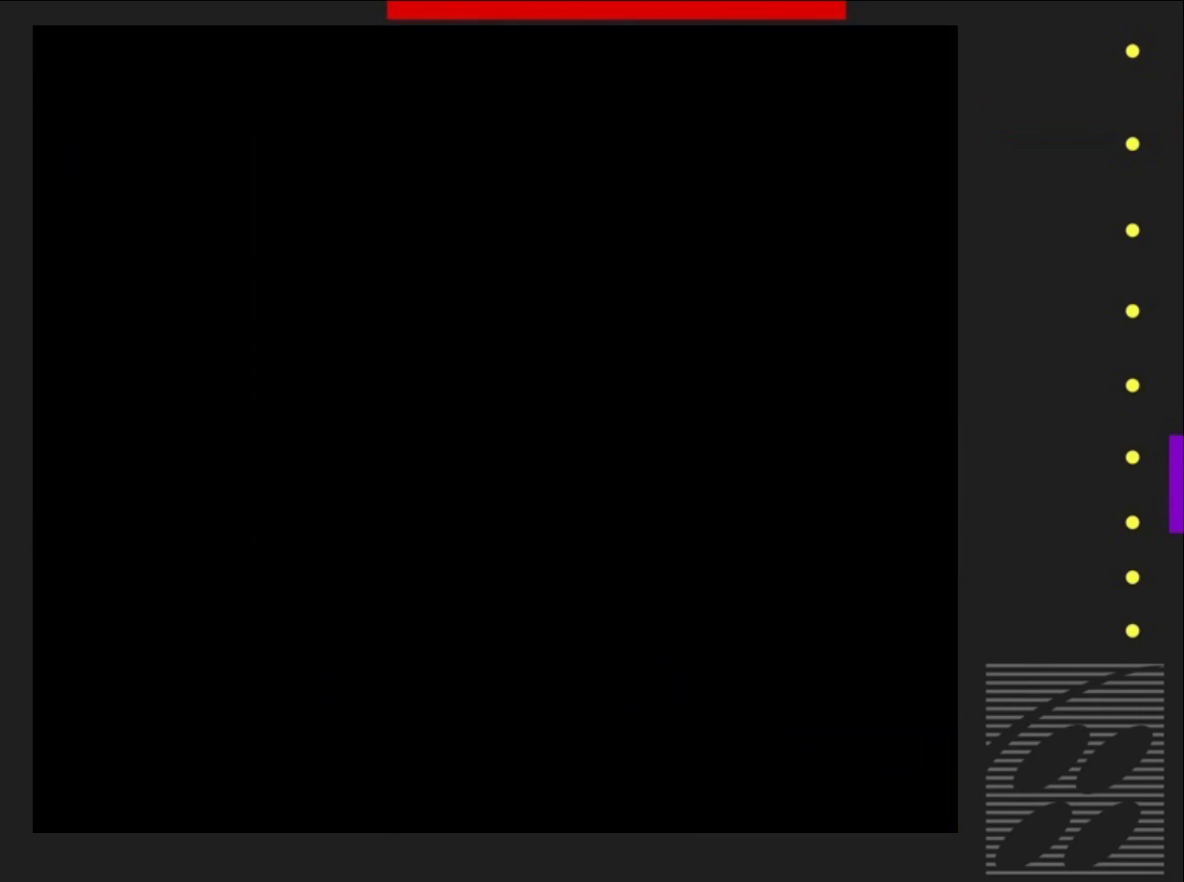
{"buttons": ["SQUARE", "DPAD_RIGHT"], "events": [[433, "DPAD_RIGHT", "down"]]}
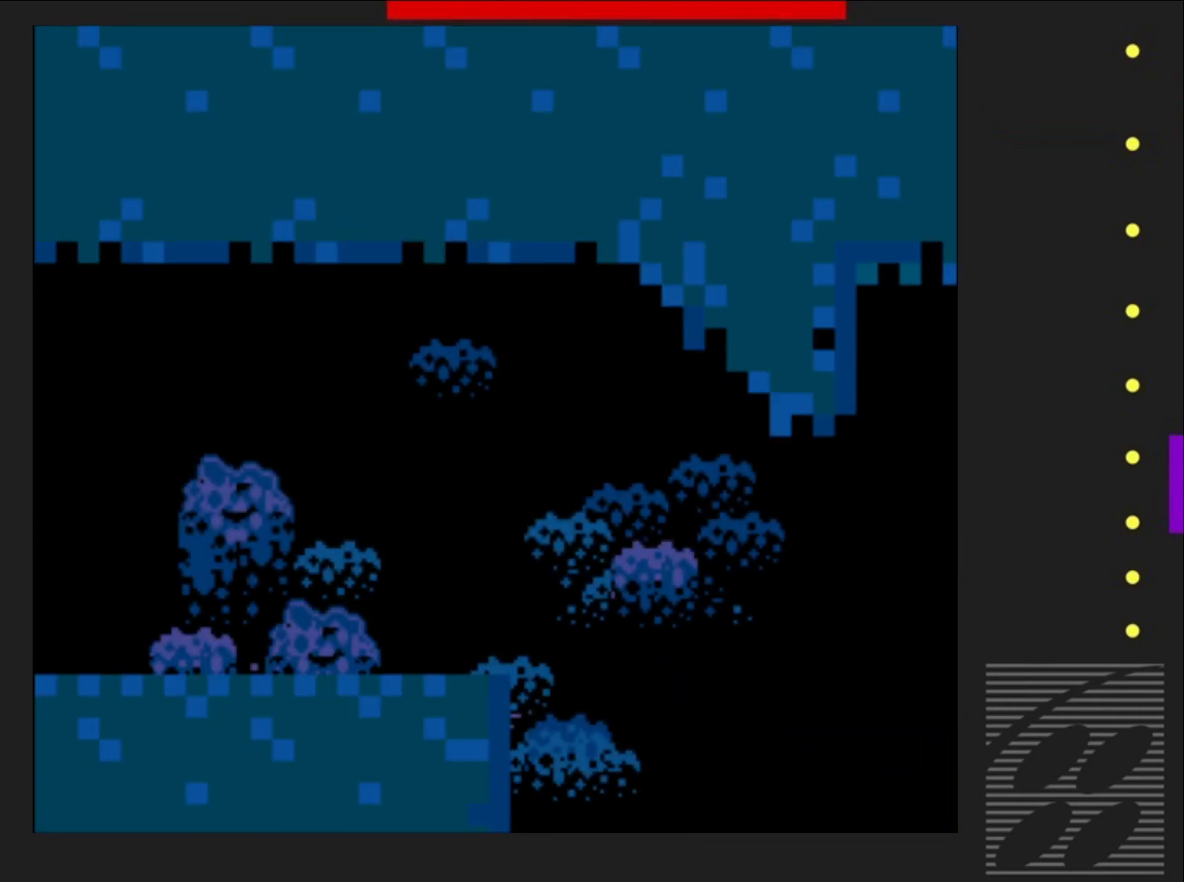
{"buttons": ["SQUARE", "DPAD_RIGHT"], "events": []}
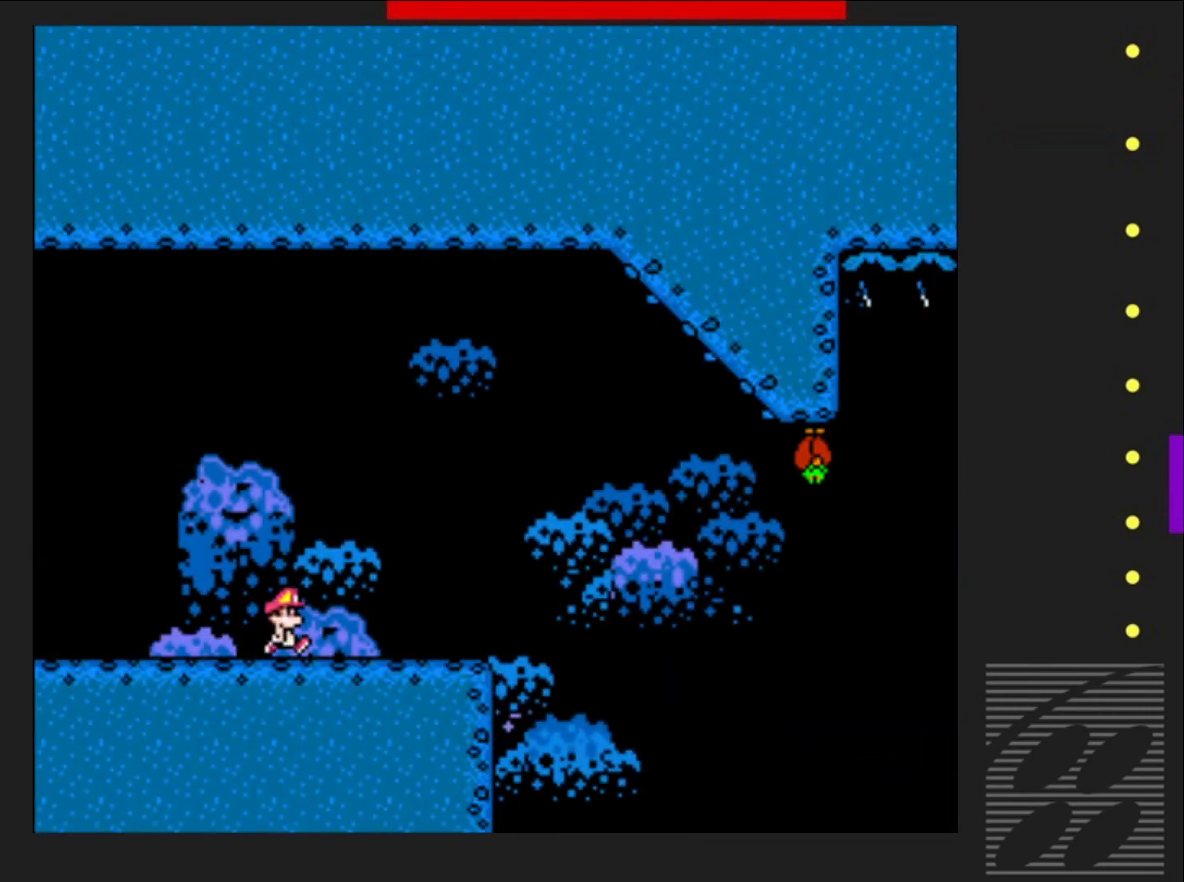
{"buttons": ["CROSS", "SQUARE", "DPAD_LEFT"], "events": [[367, "DPAD_RIGHT", "up"], [417, "CROSS", "down"], [450, "DPAD_LEFT", "down"]]}
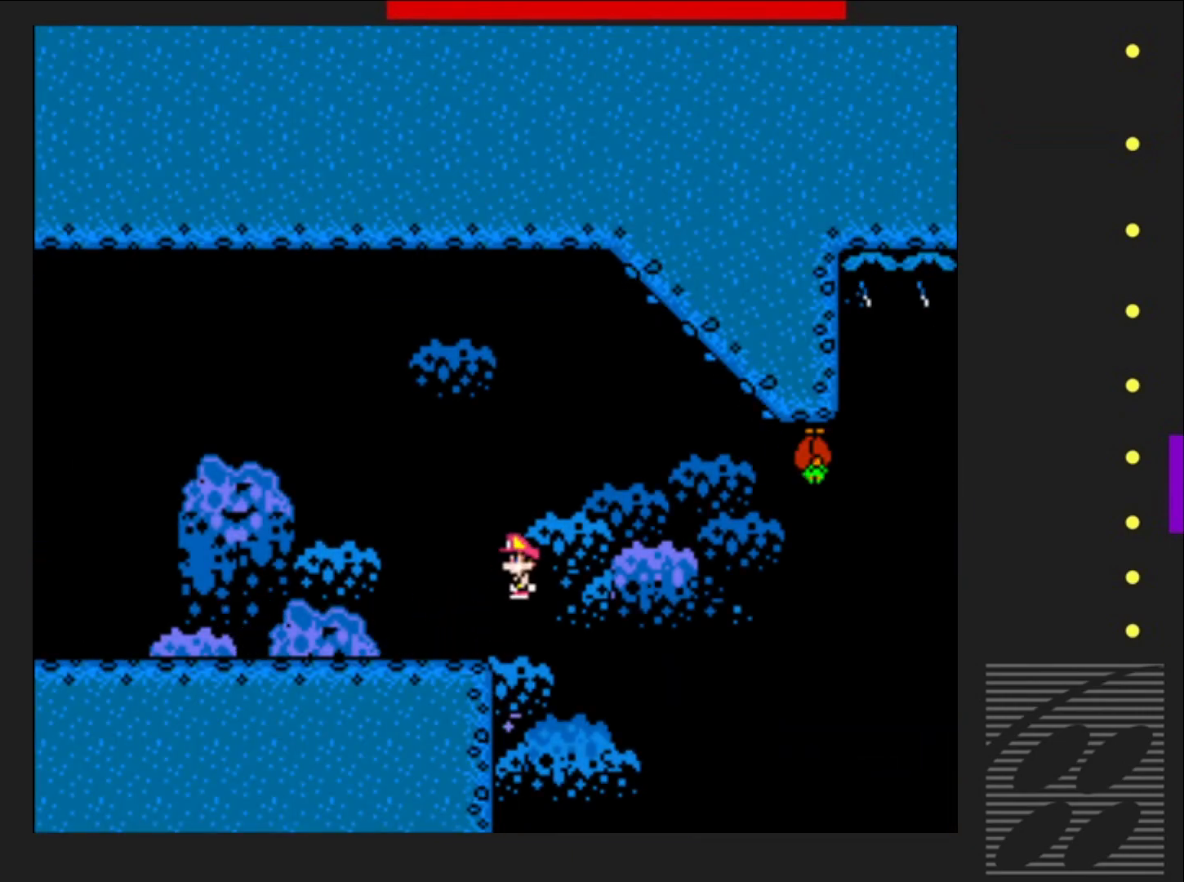
{"buttons": ["SQUARE", "DPAD_RIGHT"], "events": [[83, "DPAD_LEFT", "up"], [200, "DPAD_RIGHT", "down"], [483, "CROSS", "up"]]}
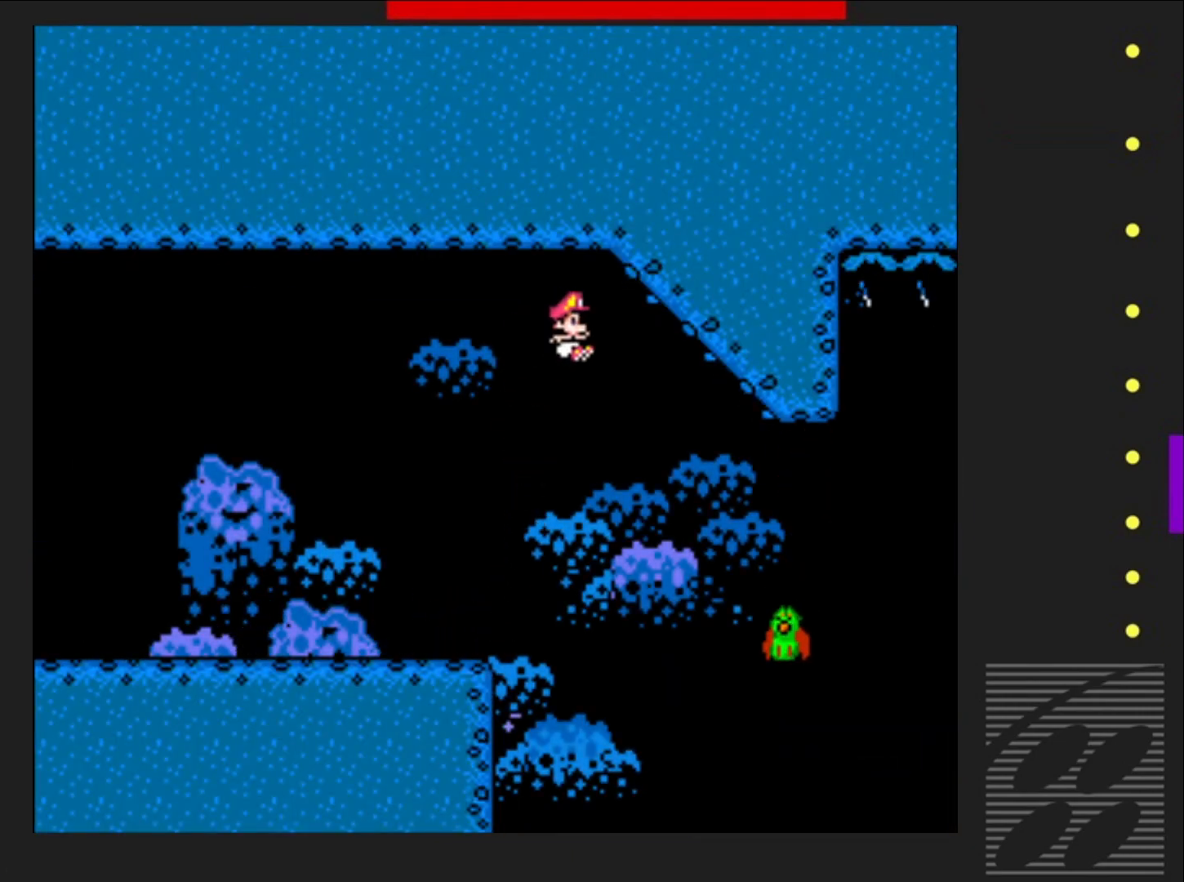
{"buttons": ["CROSS", "SQUARE", "DPAD_RIGHT"], "events": [[33, "DPAD_RIGHT", "up"], [267, "DPAD_RIGHT", "down"], [283, "CROSS", "down"], [433, "DPAD_RIGHT", "up"], [483, "DPAD_RIGHT", "down"]]}
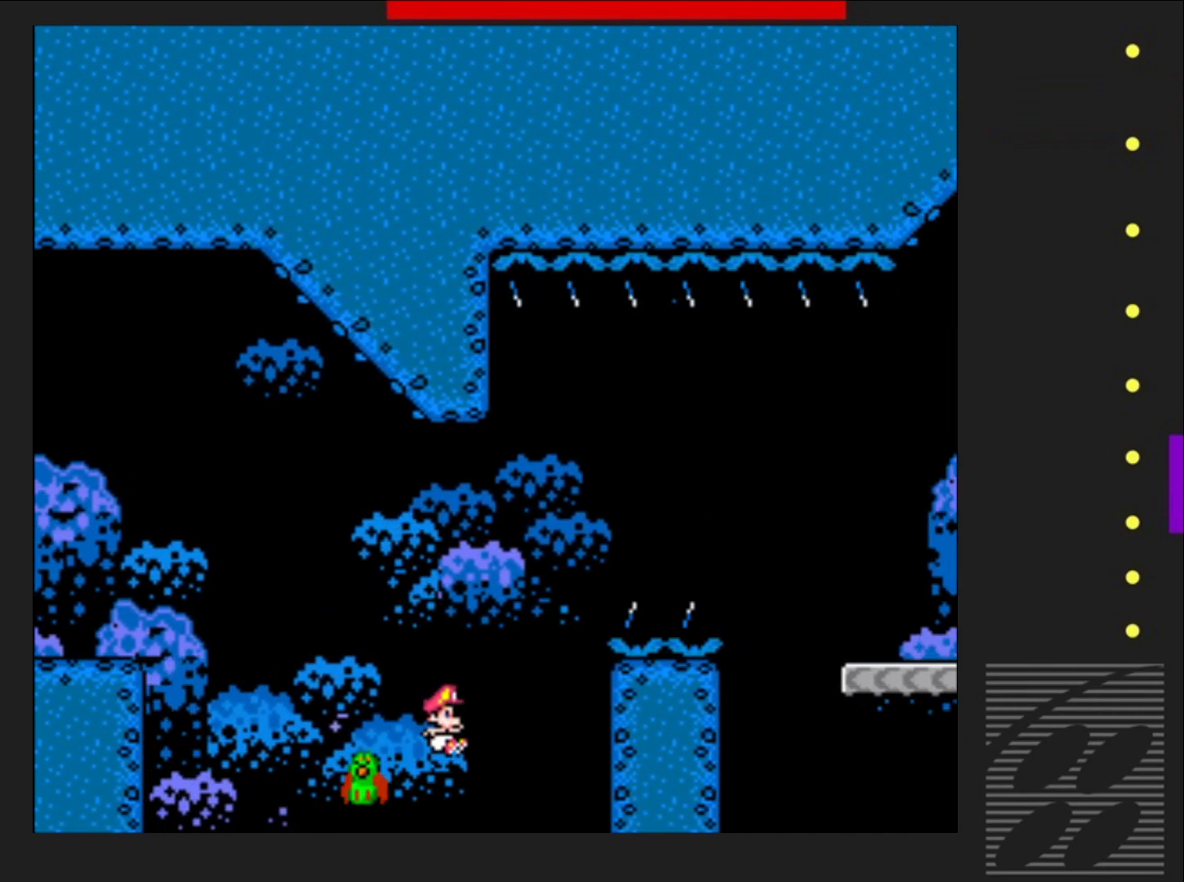
{"buttons": ["SQUARE"], "events": [[183, "DPAD_RIGHT", "up"], [283, "CROSS", "up"]]}
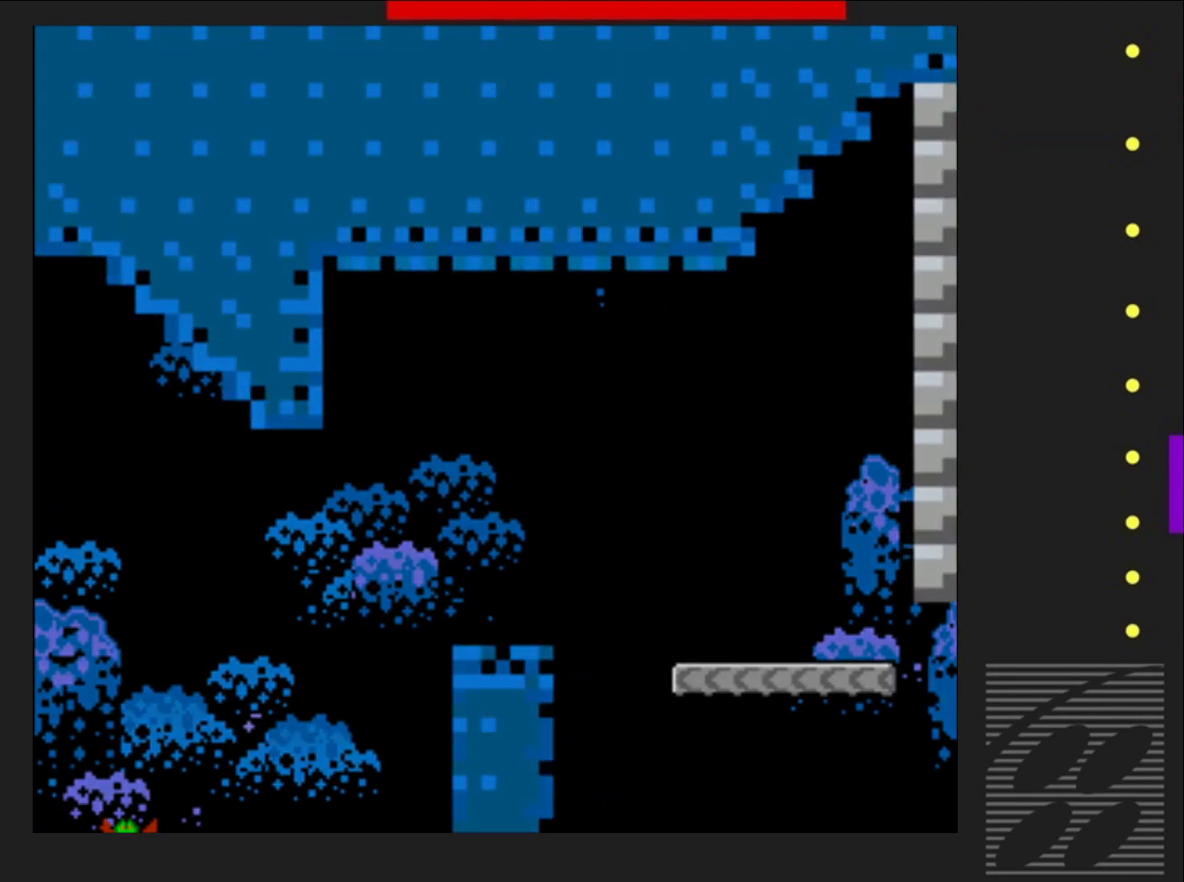
{"buttons": ["SQUARE"], "events": []}
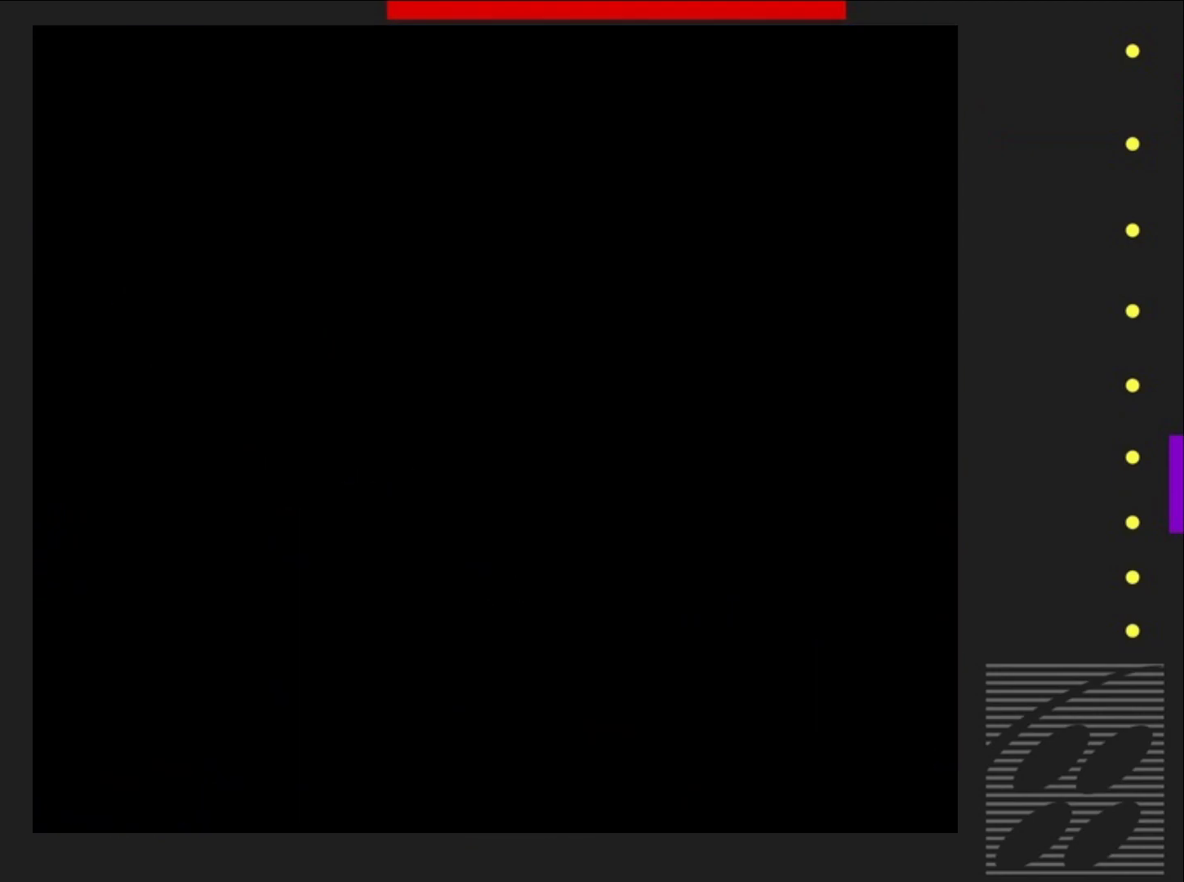
{"buttons": ["SQUARE"], "events": []}
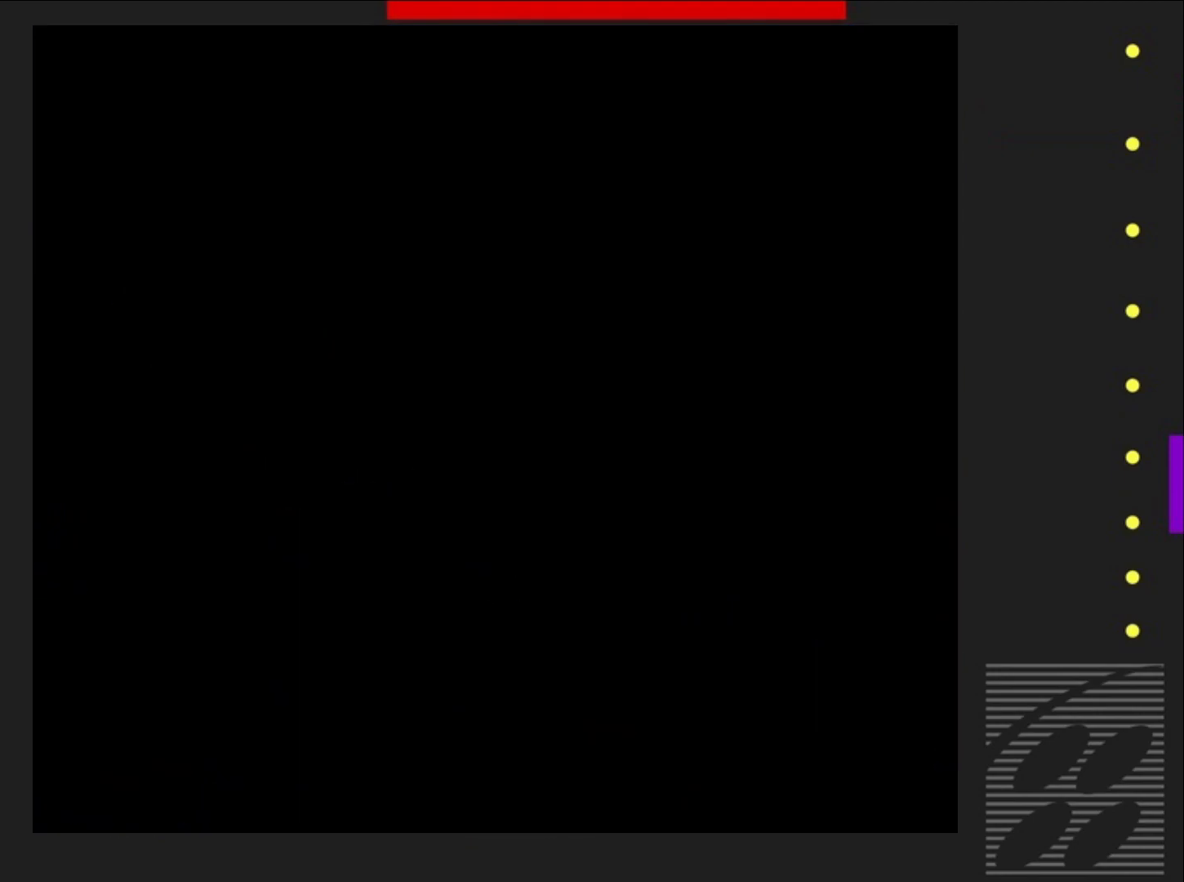
{"buttons": ["SQUARE"], "events": []}
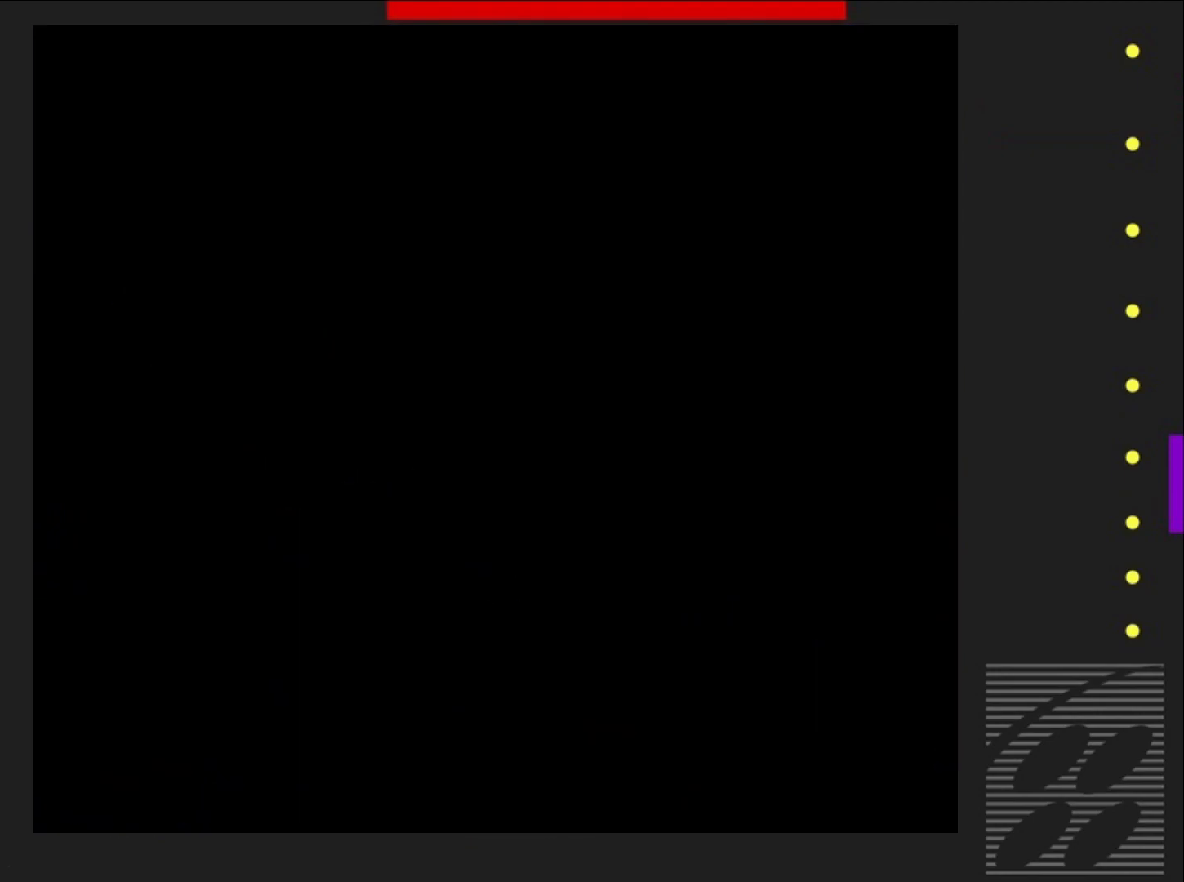
{"buttons": ["SQUARE", "DPAD_RIGHT"], "events": [[233, "DPAD_RIGHT", "down"]]}
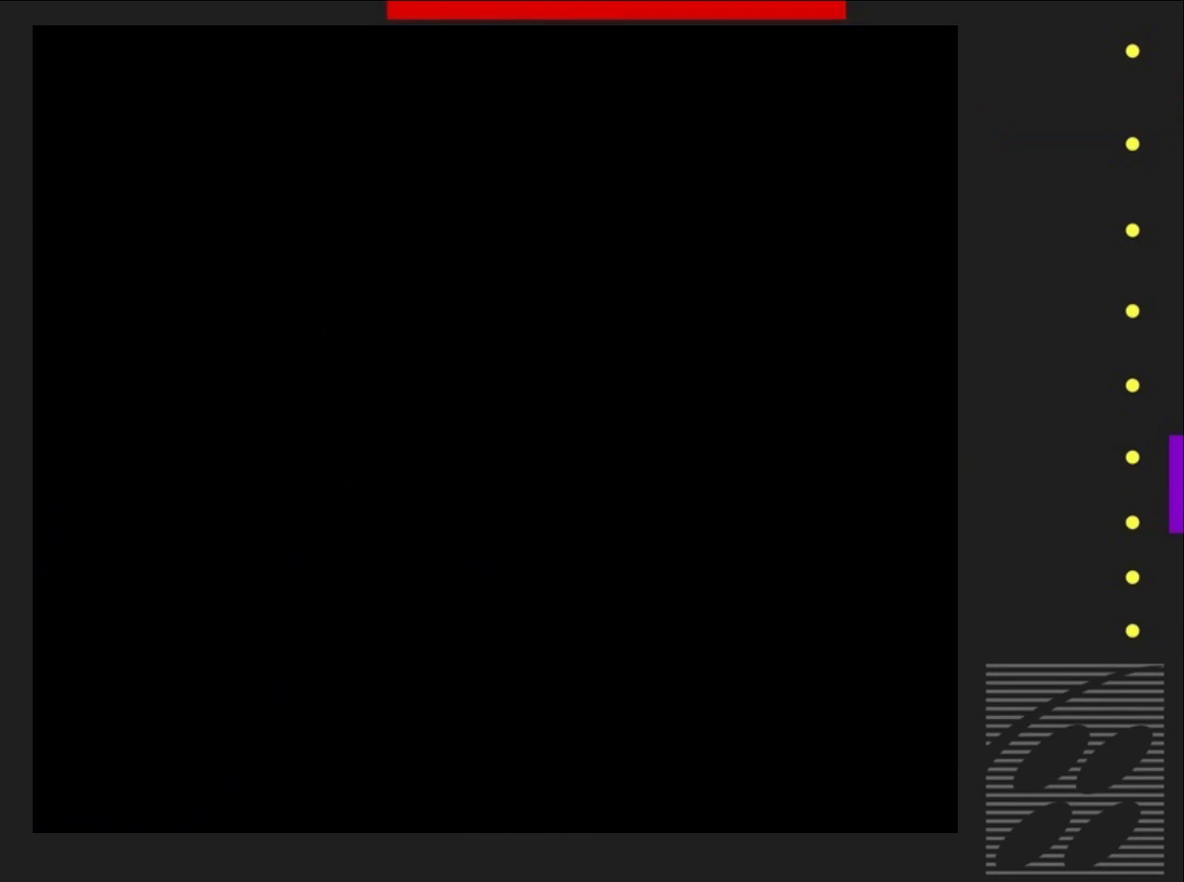
{"buttons": ["SQUARE", "DPAD_RIGHT"], "events": []}
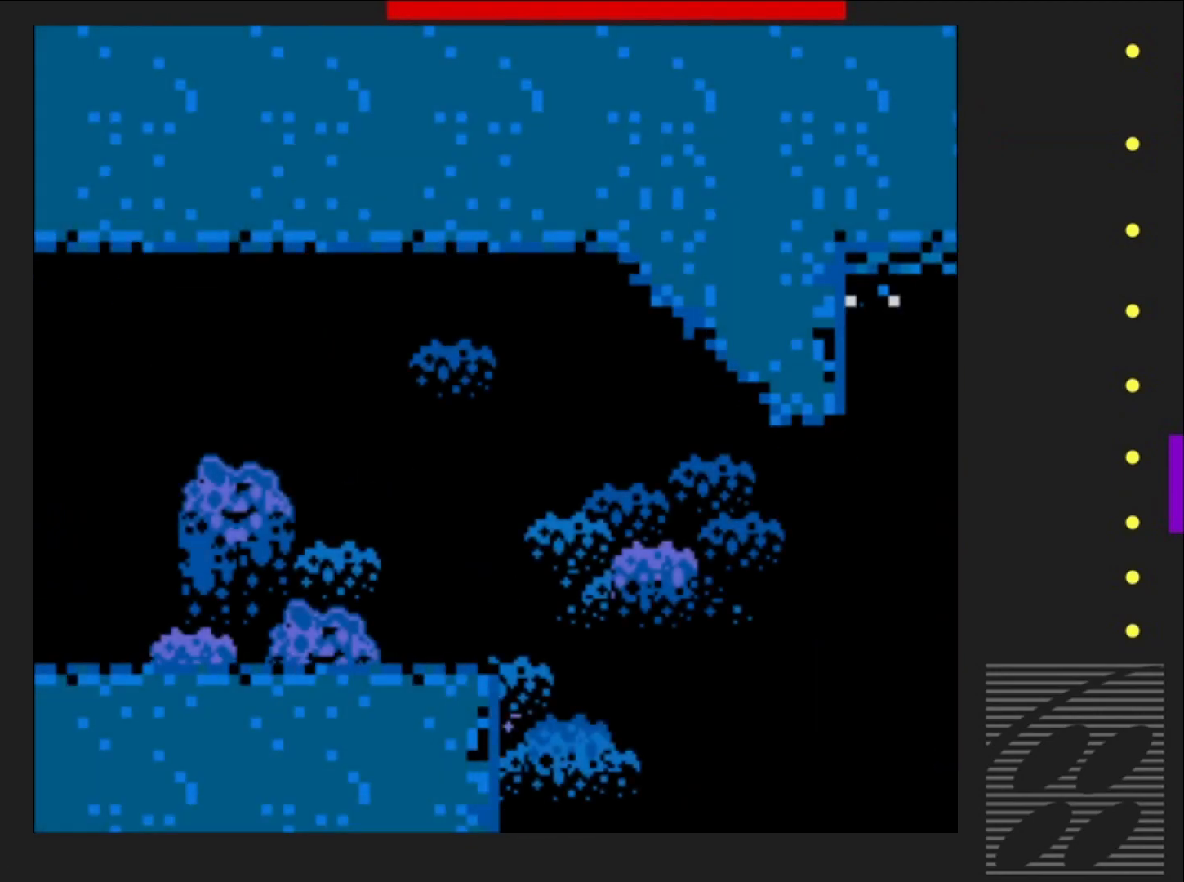
{"buttons": ["SQUARE", "DPAD_RIGHT"], "events": []}
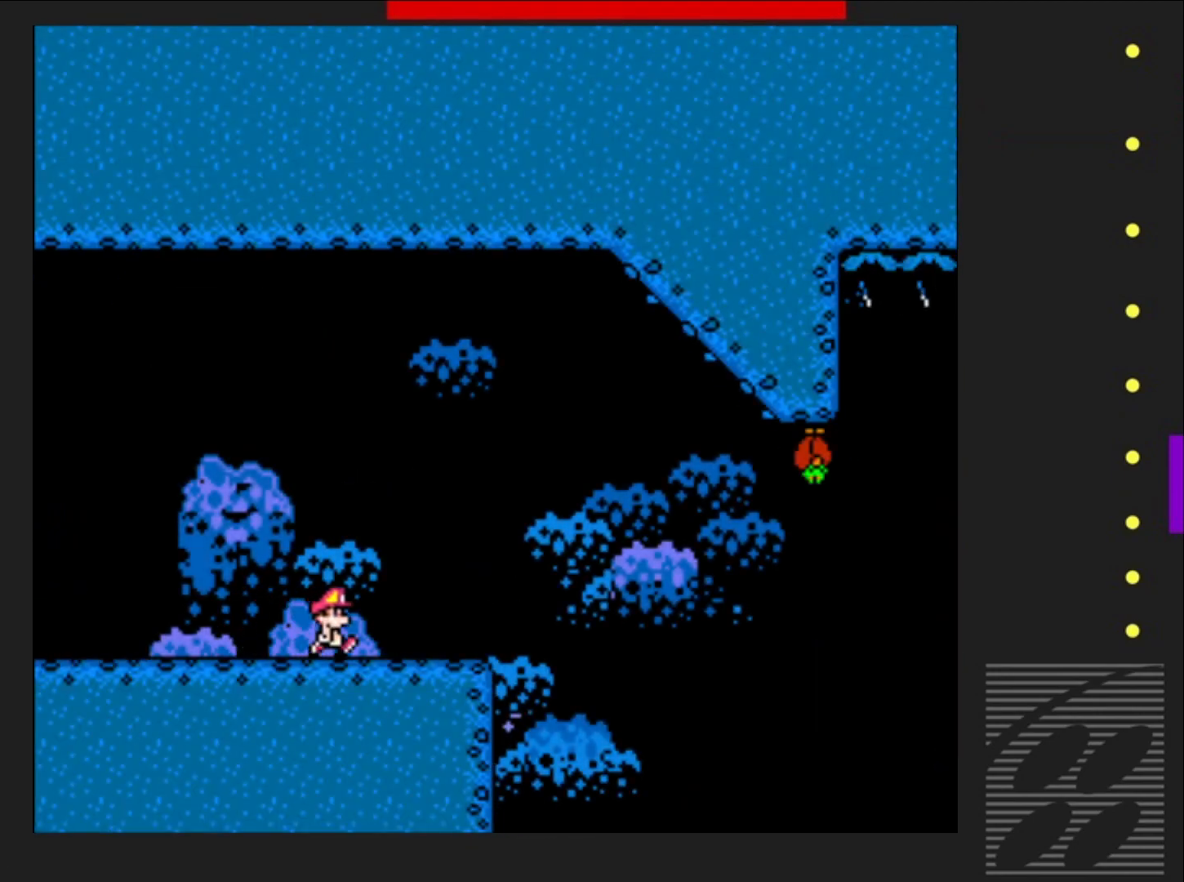
{"buttons": ["CROSS", "SQUARE"], "events": [[267, "CROSS", "down"], [267, "DPAD_RIGHT", "up"], [333, "DPAD_LEFT", "down"], [467, "DPAD_LEFT", "up"]]}
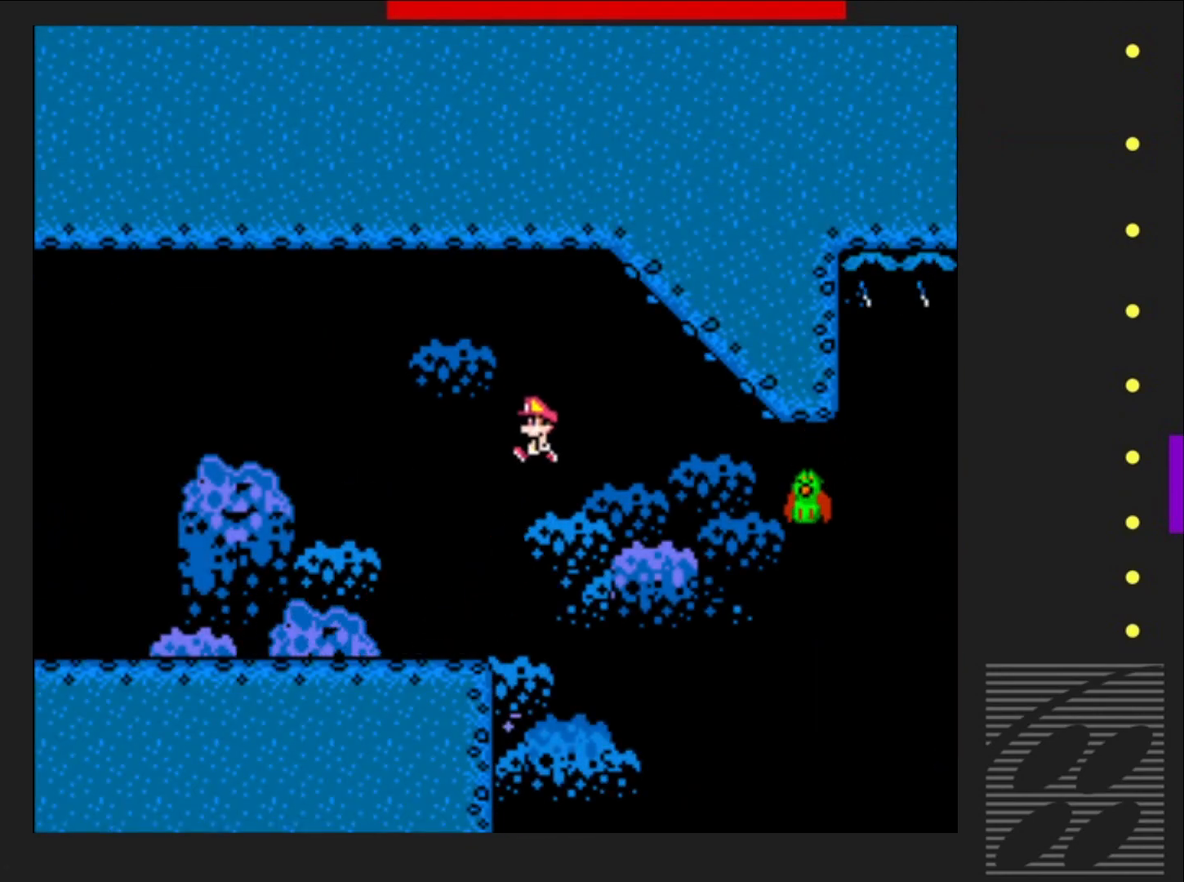
{"buttons": ["CROSS", "SQUARE"], "events": [[83, "DPAD_RIGHT", "down"], [417, "DPAD_RIGHT", "up"]]}
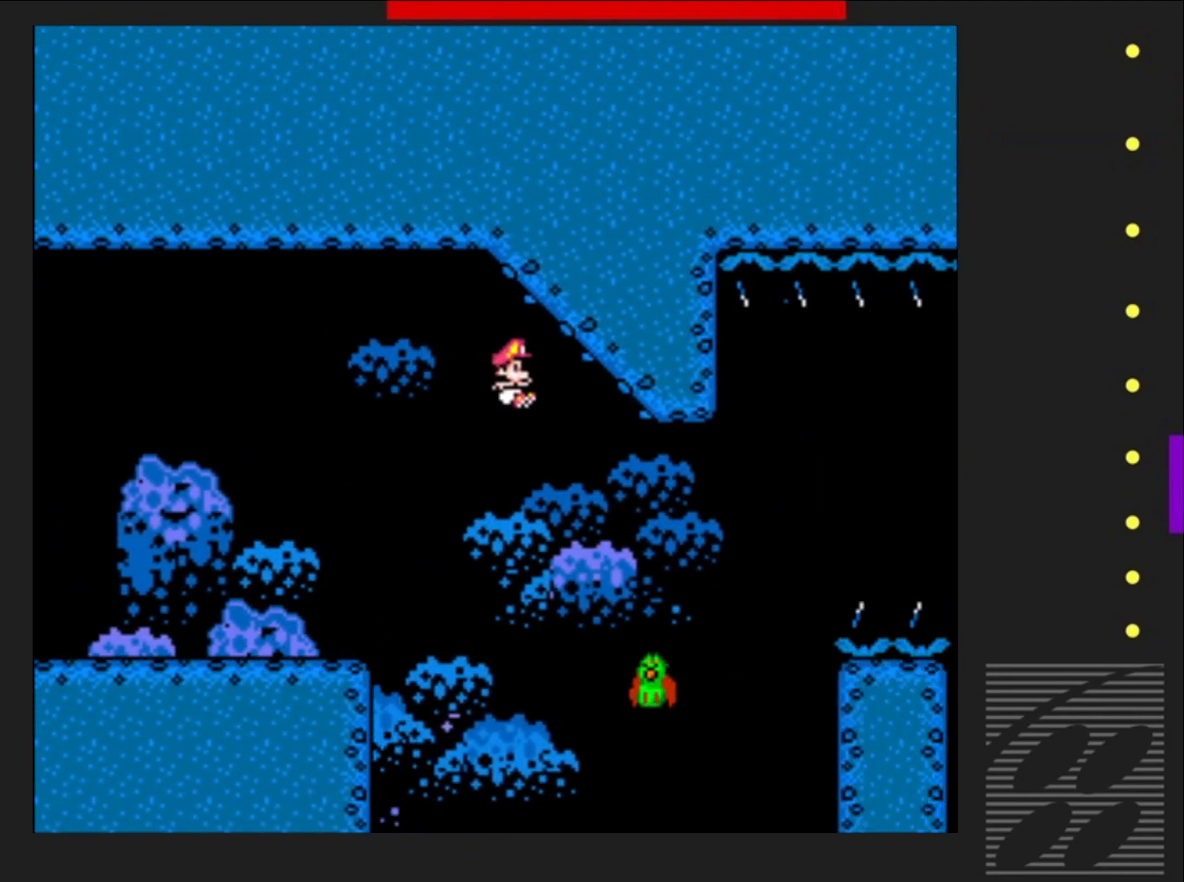
{"buttons": ["CROSS", "SQUARE", "DPAD_RIGHT"], "events": [[133, "DPAD_LEFT", "down"], [233, "DPAD_LEFT", "up"], [233, "DPAD_UP", "down"], [267, "DPAD_UP", "up"], [300, "DPAD_RIGHT", "down"]]}
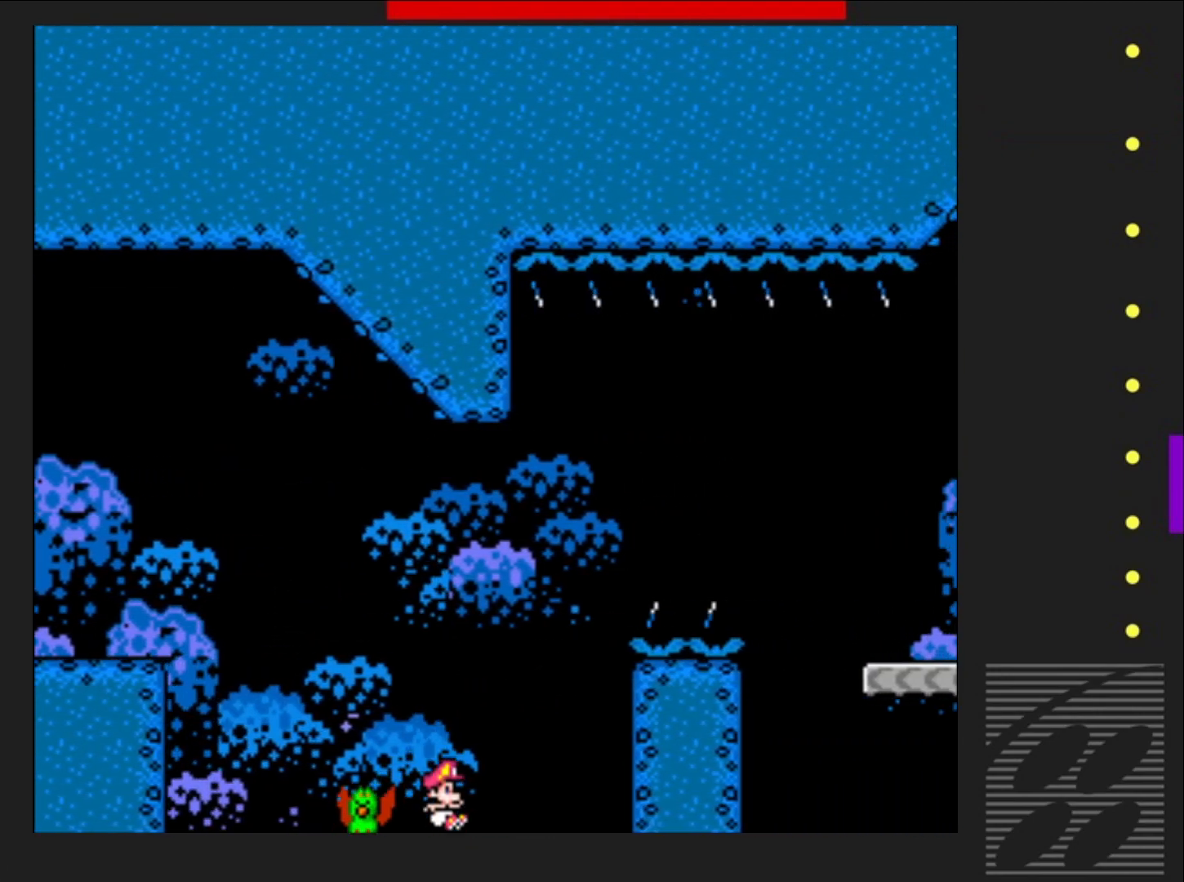
{"buttons": ["SQUARE"], "events": [[233, "DPAD_RIGHT", "up"], [267, "CROSS", "up"]]}
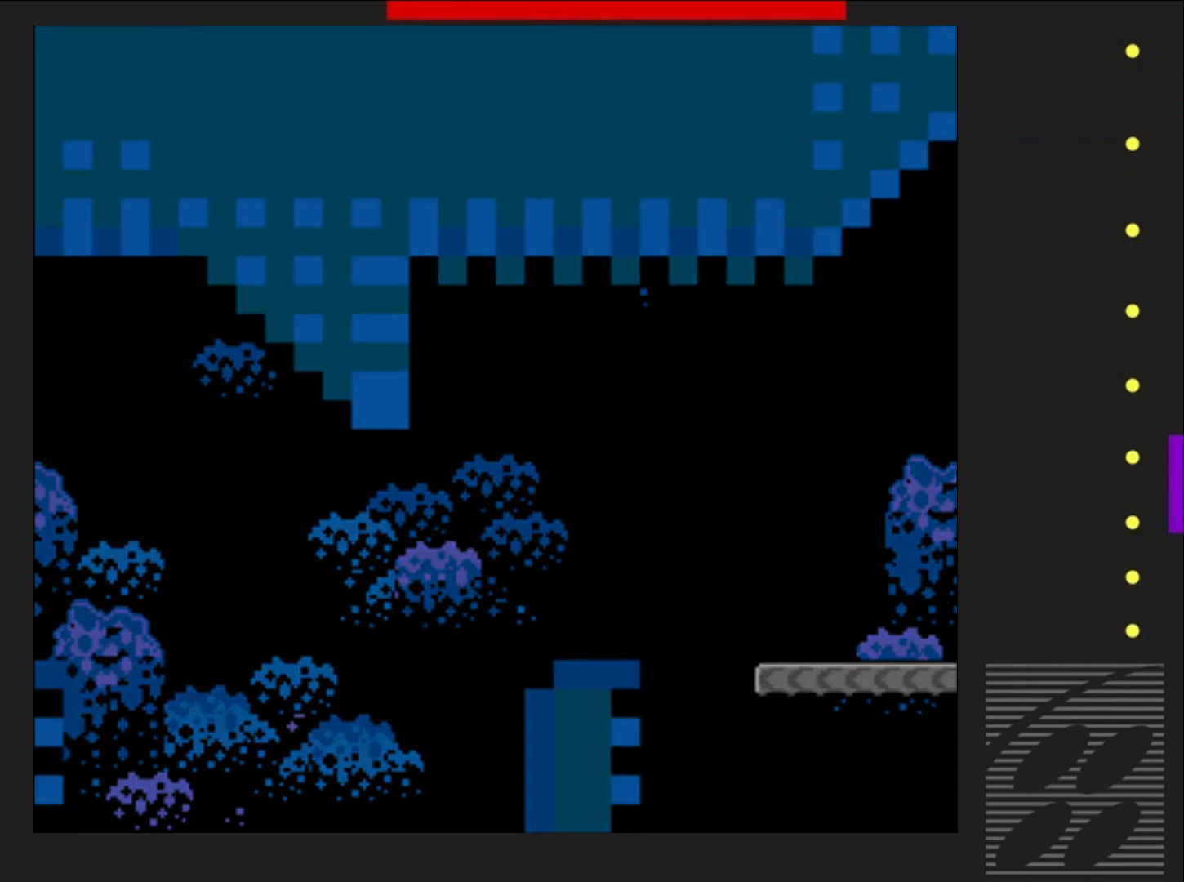
{"buttons": ["SQUARE"], "events": []}